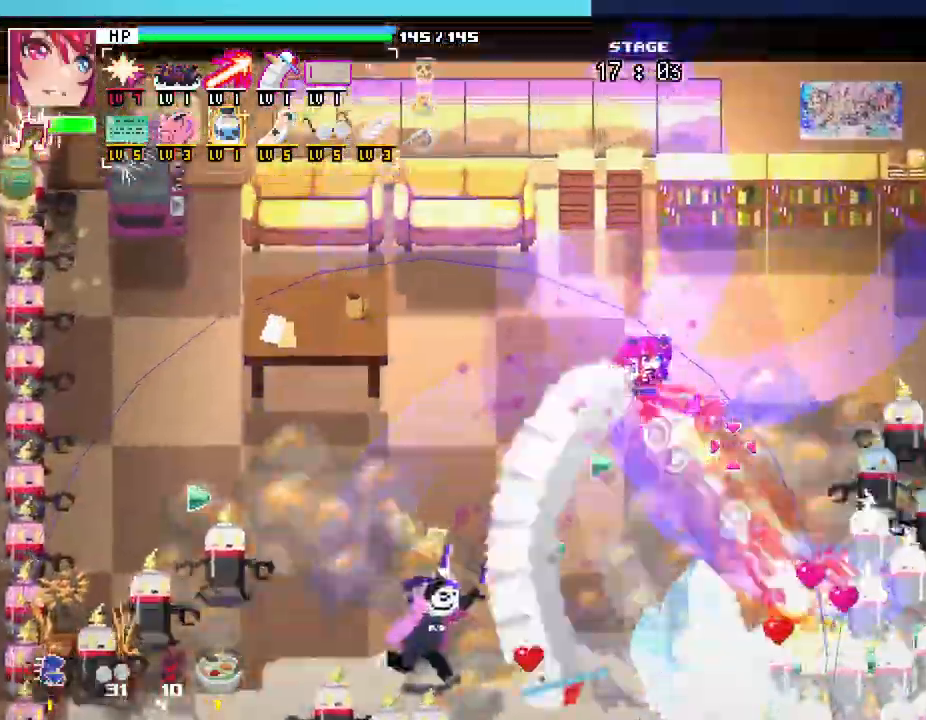
Gameplay with keyboard and mouse; each line is a JSON object with the keys and mouse buttons held at the frame after it. "events" lists presses ("down") and releases ("up") of ".", "/", "0", "1", "2", "3", "4", "5", "6", "7", "8", "9", "a", "alt_l", "alt_r", "b", "backslash", "backspace", "c", "caps_lock", "comma", "ctrl_l", "ctrl_r", "d", "e", "equals", "escape", "f", "f1", "f10", "f11", "f12", "f2", "f3", "f4", "f5", "f6", "f7", "f8", "f9", "g", "h", "i", "j", "k", "l", "lbracket", "m", "minus", "n", "o", "p", "q", "quote", "r", "rbracket", "return", "s", "semicolon", "shift_l", "shift_r", "space", "super", "t", "tab", "tilde", "u", "v", "w", "x", "y", "z", "mouse_left", "mouse_wheel", "mouse_right", "mouse_mb4" and "mouse_mb5" between this image and that frame as [ms after this image, input, new state], when the widget could be followed in between. "mouse_left", "mouse_wheel", "mouse_right", "mouse_mb4", "mouse_mb5" = the "left", "wheel", "right", "mb4", "mb5" buttons of the "mouse" list. No other keys are recorded. "wheel" means that the mouse wheel is clicked or scrolled. Not read: mouse_move.
{"keys": ["d", "w"], "mouse": [], "events": []}
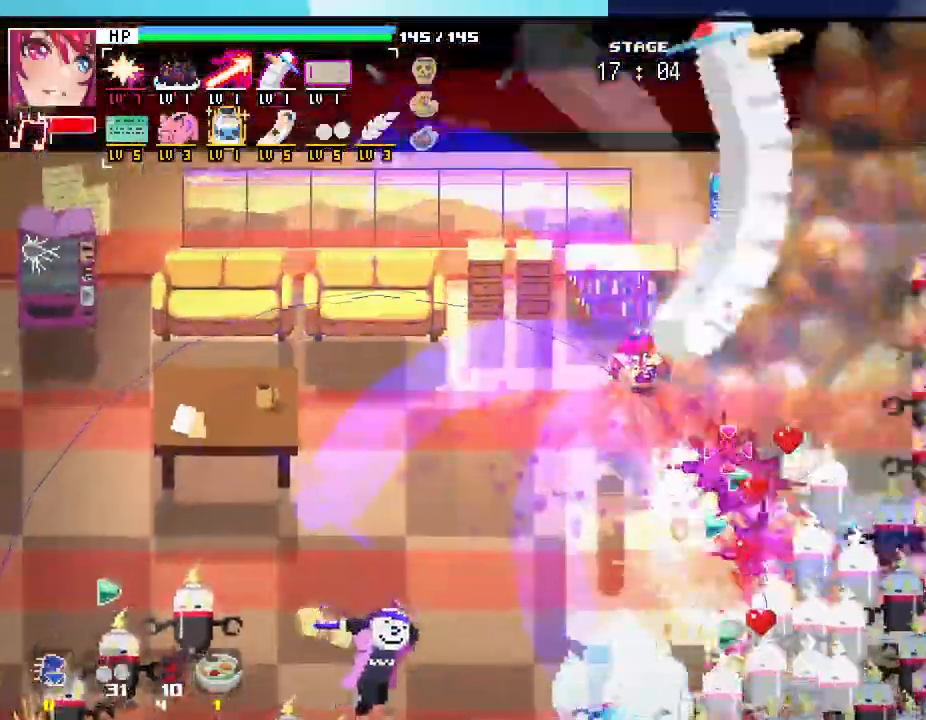
{"keys": ["a", "s"], "mouse": []}
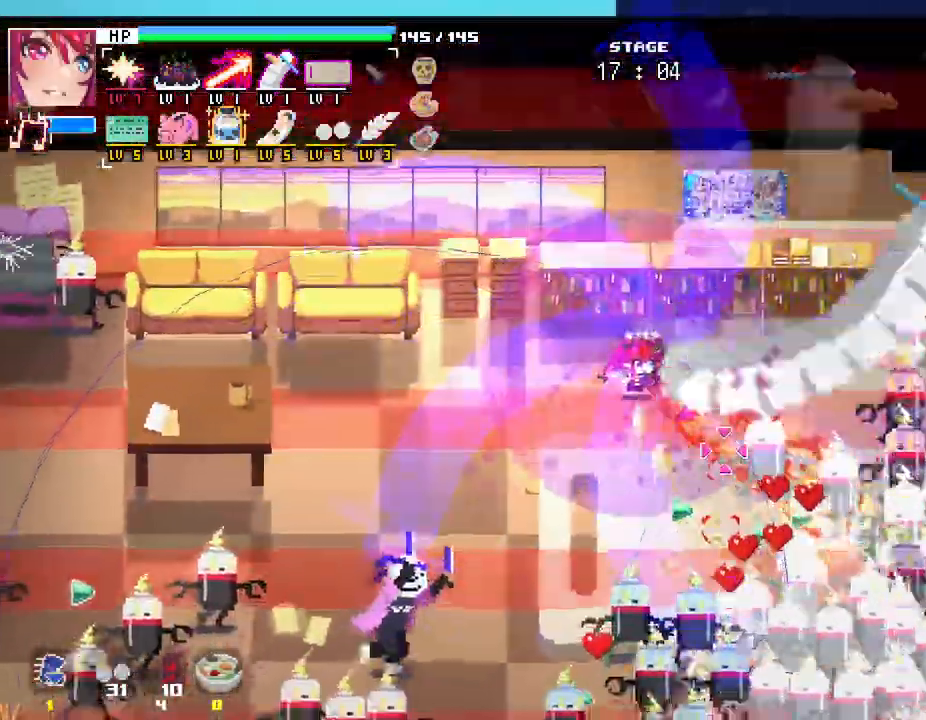
{"keys": [], "mouse": [], "events": [[383, "a", "up"], [500, "s", "up"]]}
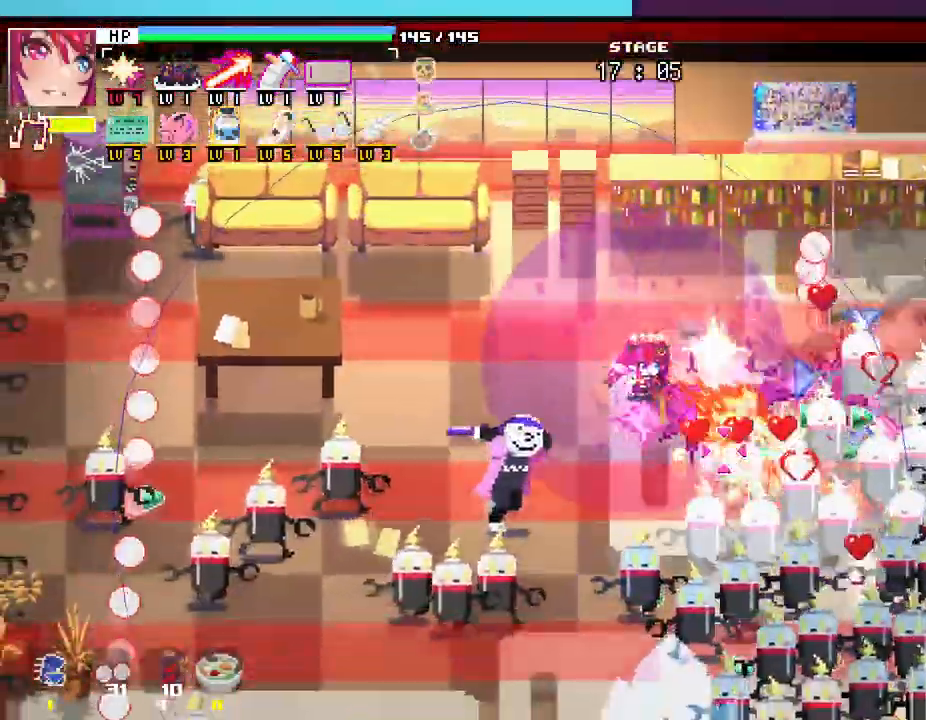
{"keys": ["s"], "mouse": []}
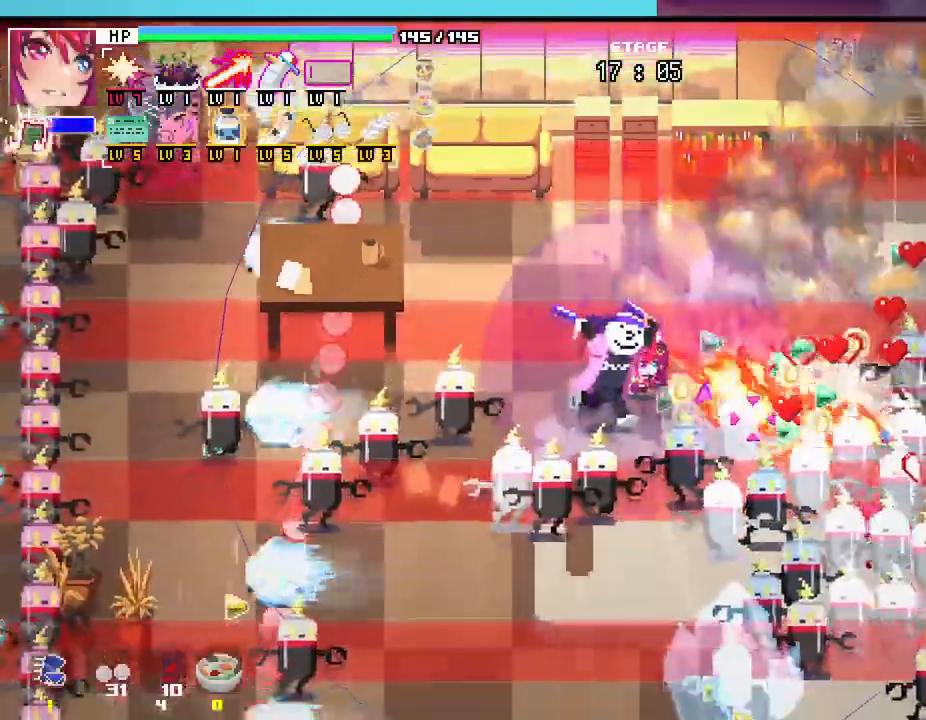
{"keys": ["a", "s"], "mouse": []}
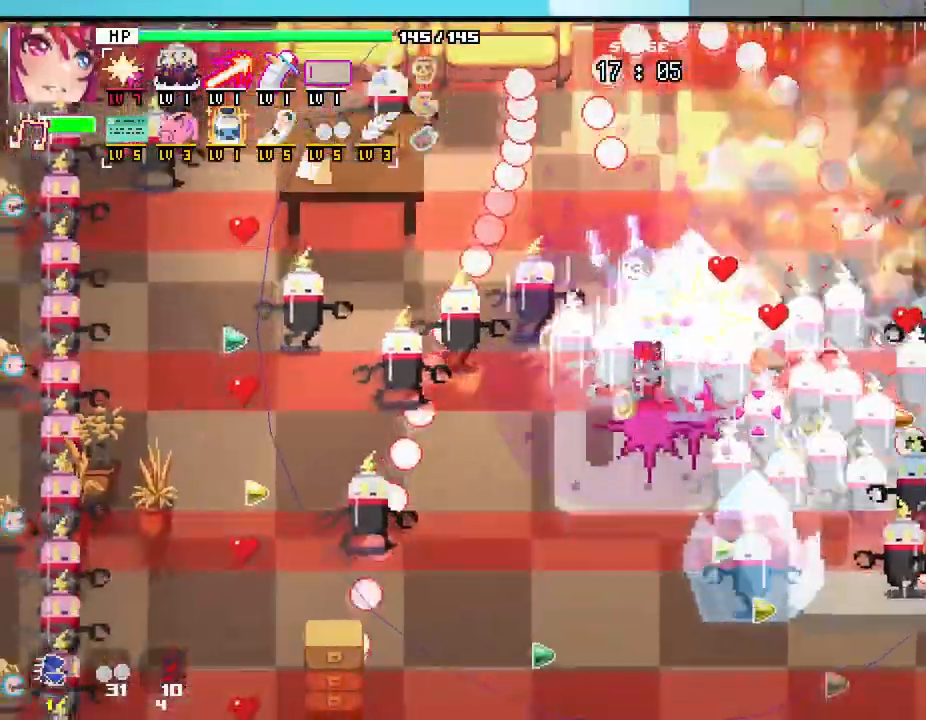
{"keys": ["s"], "mouse": []}
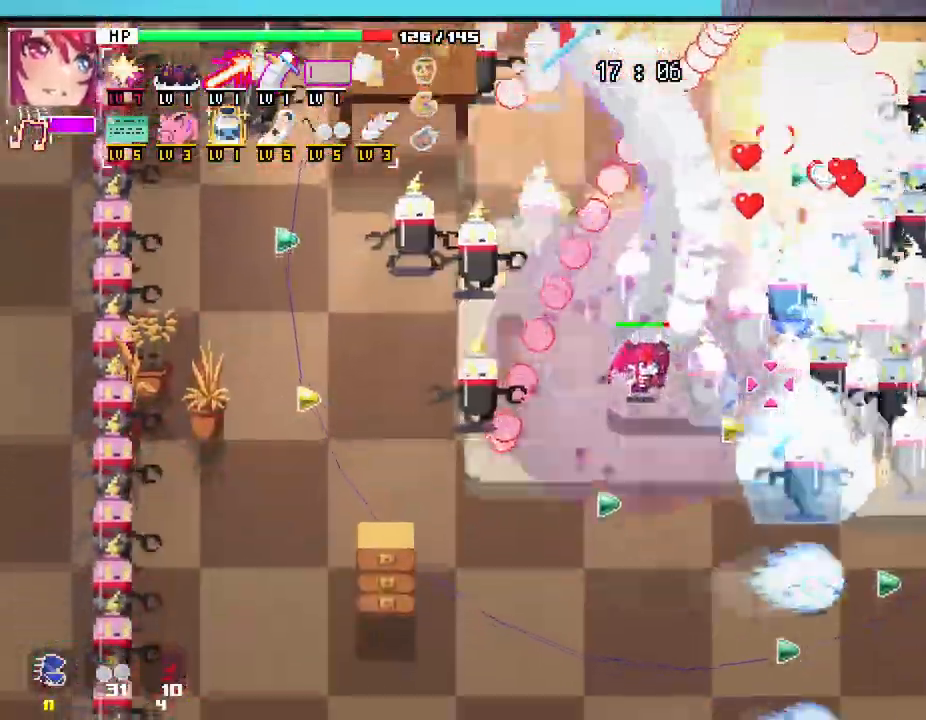
{"keys": ["s"], "mouse": [], "events": []}
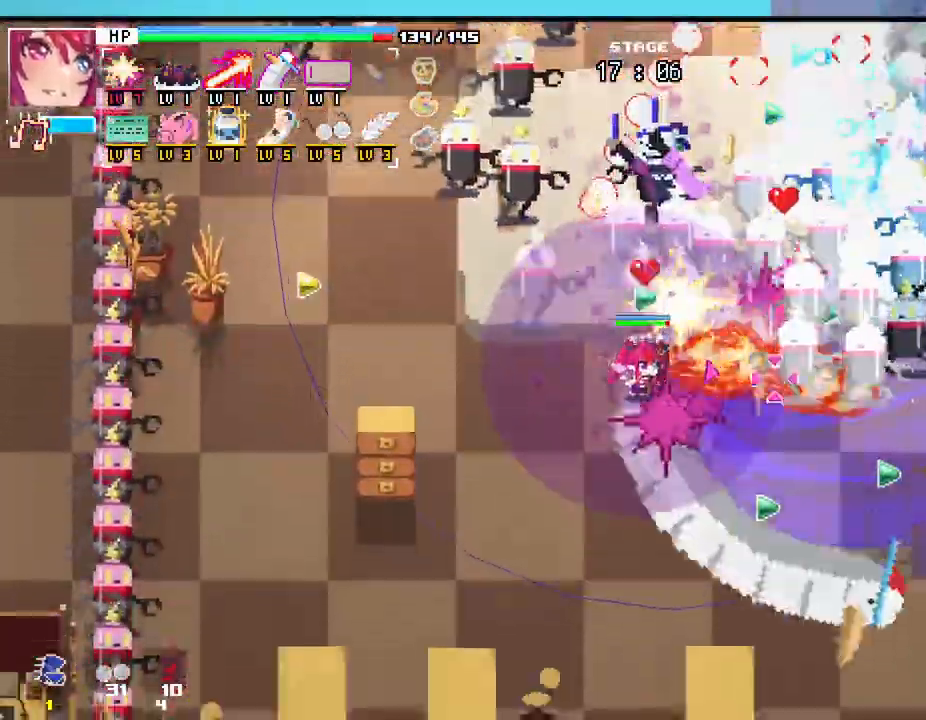
{"keys": ["s"], "mouse": [], "events": []}
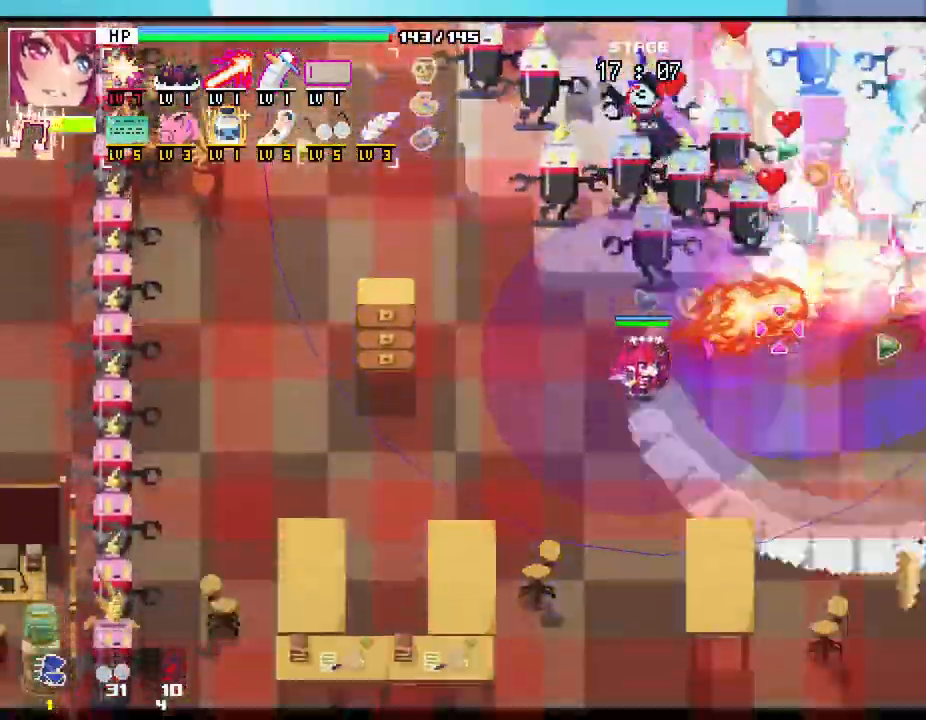
{"keys": [], "mouse": [], "events": [[450, "s", "up"]]}
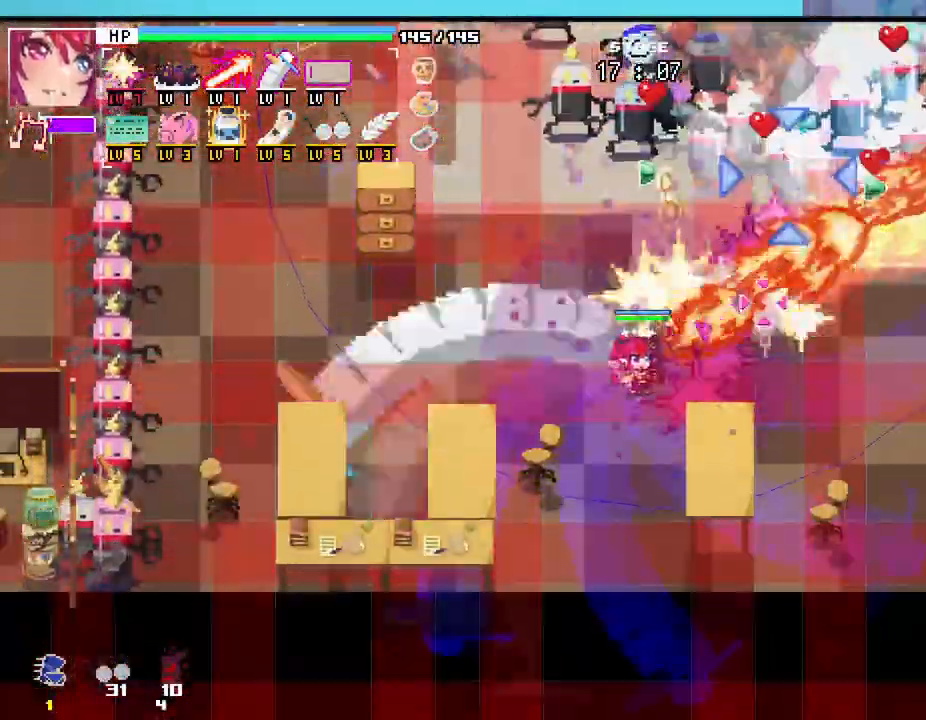
{"keys": [], "mouse": [], "events": [[83, "w", "down"], [233, "w", "up"]]}
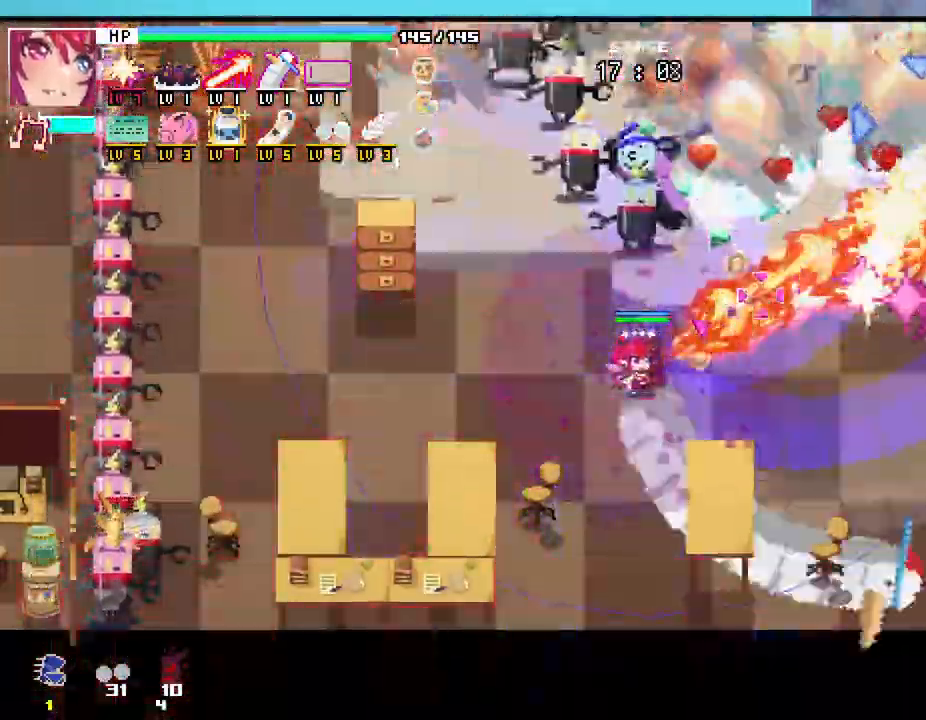
{"keys": [], "mouse": [], "events": []}
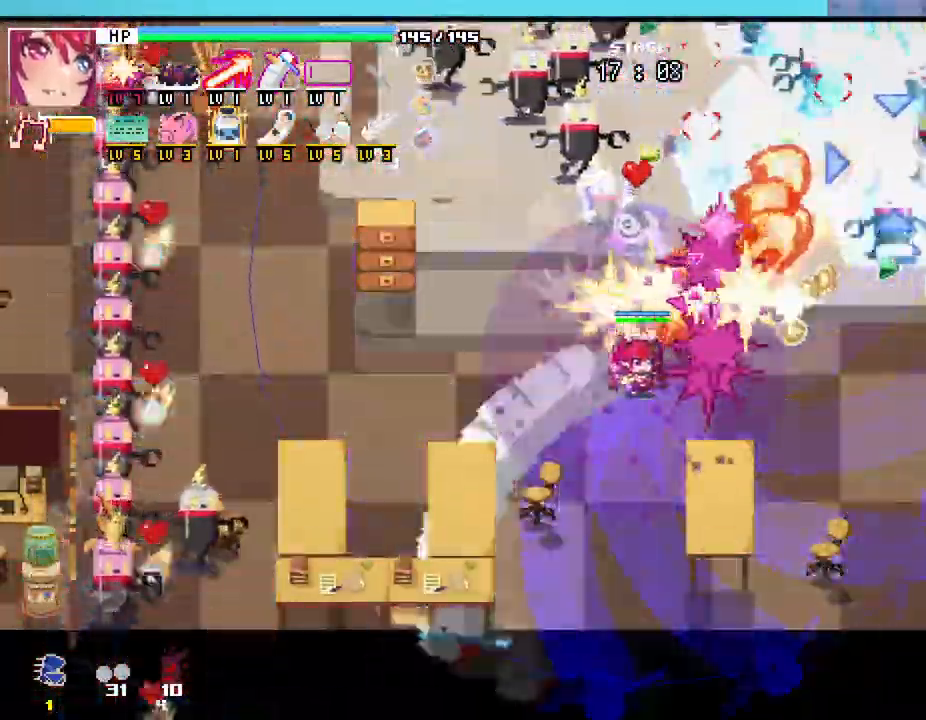
{"keys": ["a", "s"], "mouse": [], "events": [[500, "a", "down"], [500, "s", "down"]]}
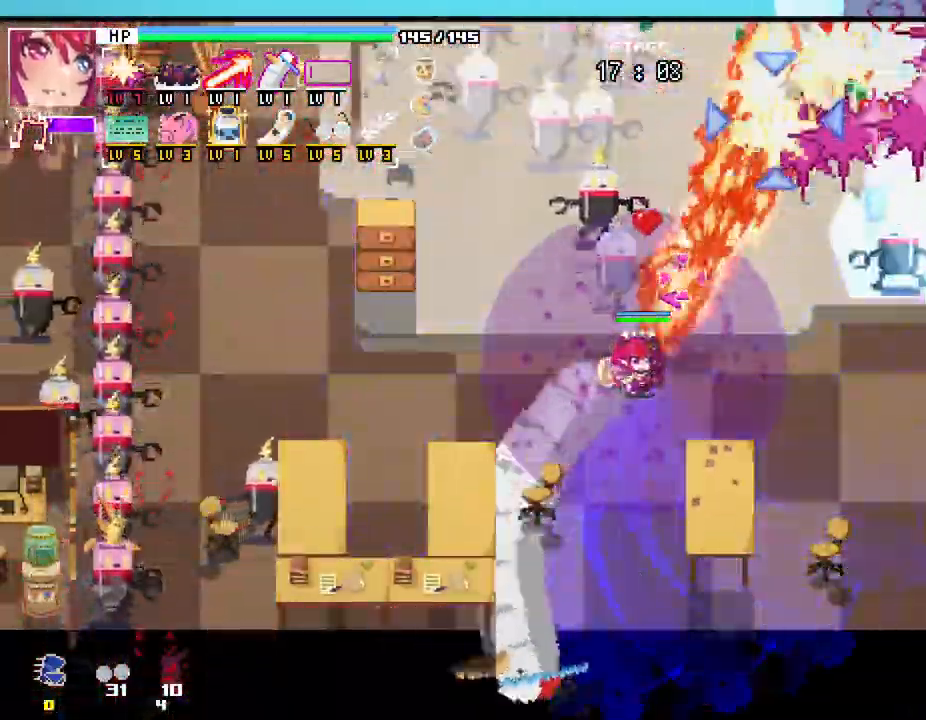
{"keys": ["a", "s"], "mouse": [], "events": [[133, "a", "up"], [217, "s", "up"], [367, "s", "down"], [383, "a", "down"]]}
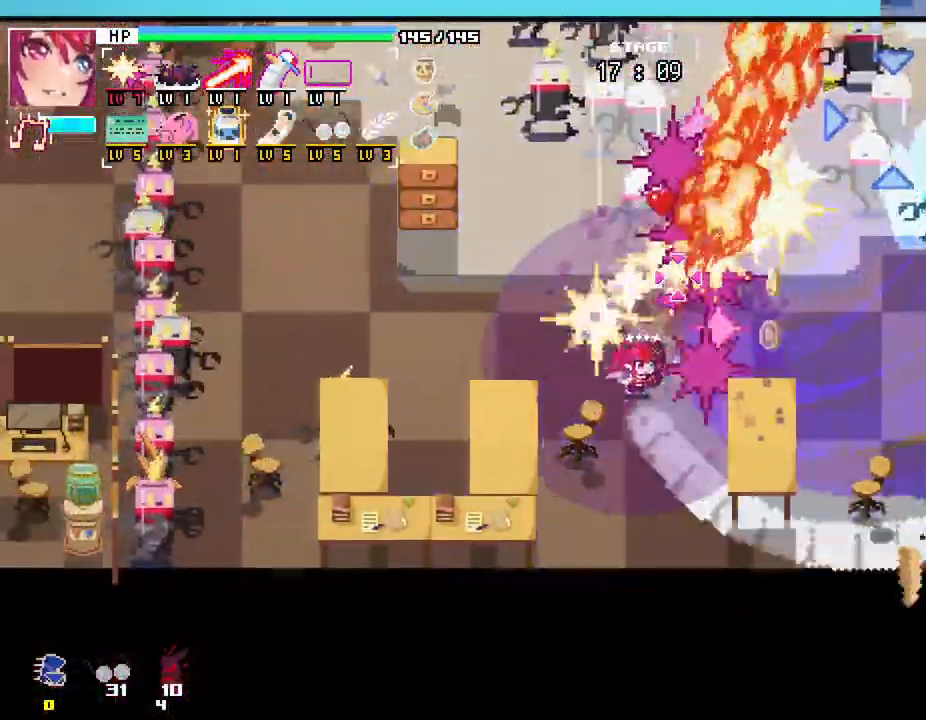
{"keys": ["w"], "mouse": [], "events": [[33, "s", "up"], [50, "a", "up"], [117, "a", "down"], [117, "s", "down"], [183, "s", "up"], [233, "a", "up"], [383, "w", "down"]]}
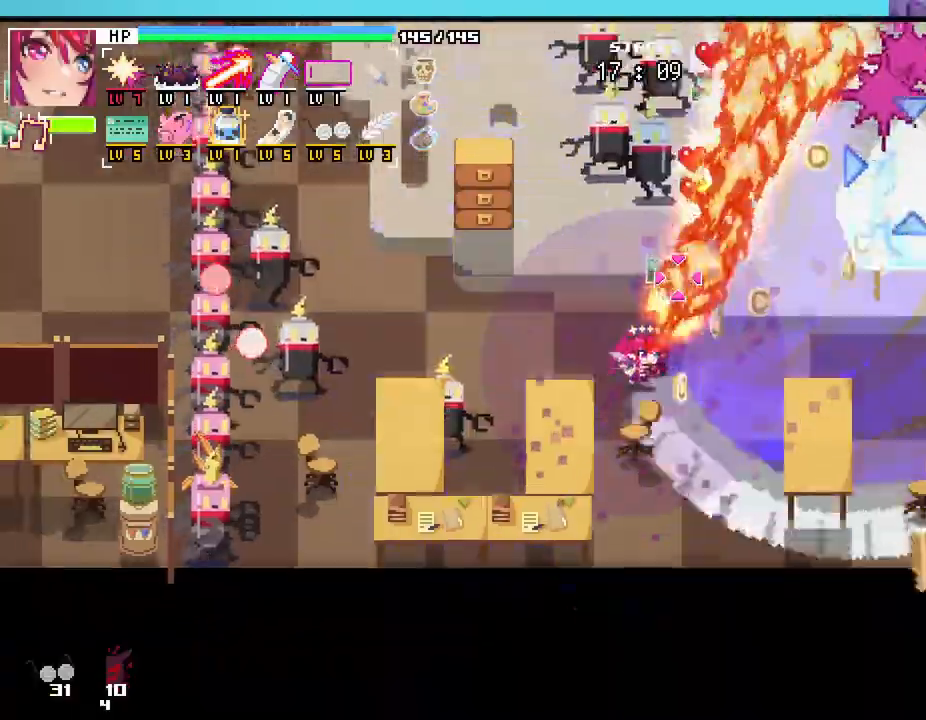
{"keys": ["d"], "mouse": [], "events": [[67, "w", "up"], [150, "a", "down"], [233, "s", "down"], [300, "a", "up"], [350, "d", "down"], [467, "s", "up"]]}